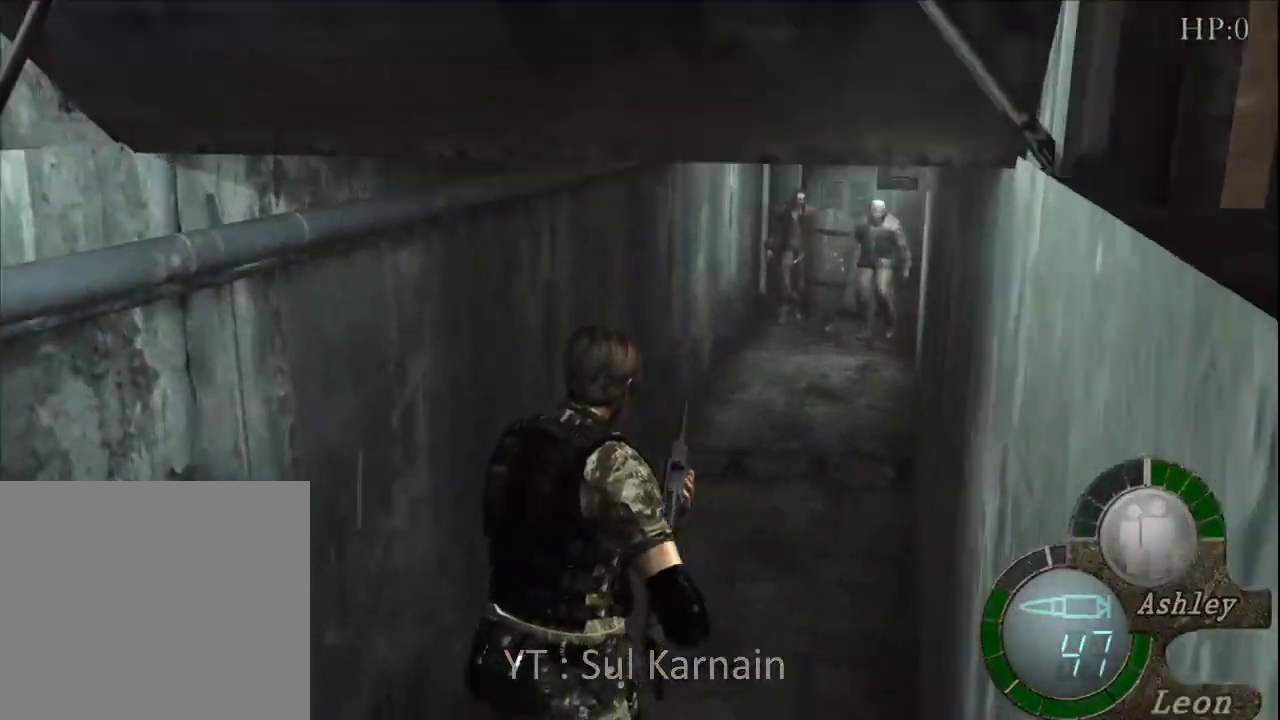
Gameplay with a controller (Xbox layout); each line is a JSON object with the inputs held at the frame after it. "events" lists button and stick changes between this image and that frame as [ms after this image, input, new state], when the widget could be followed in between.
{"buttons": ["START"], "left_stick": "center", "right_stick": "center"}
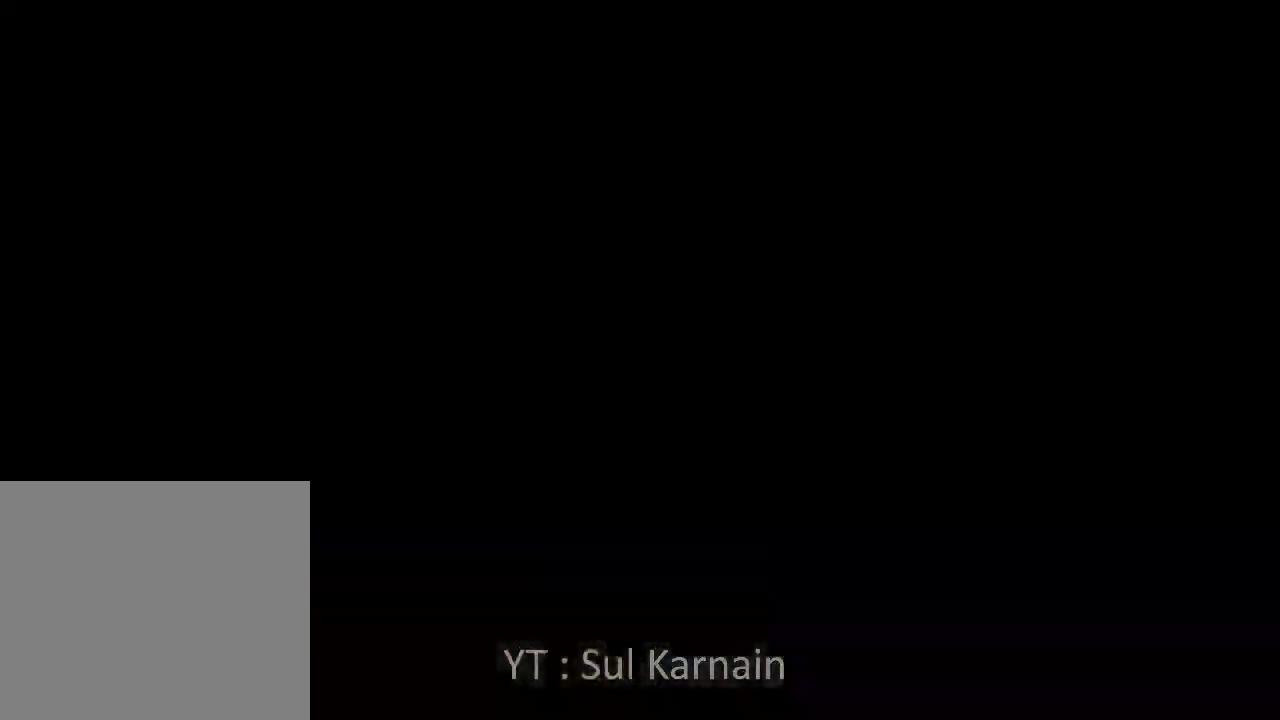
{"buttons": [], "left_stick": "center", "right_stick": "center", "events": [[50, "START", "up"], [133, "DPAD_DOWN", "down"], [217, "A", "down"], [217, "DPAD_DOWN", "up"], [283, "A", "up"], [350, "A", "down"], [433, "A", "up"]]}
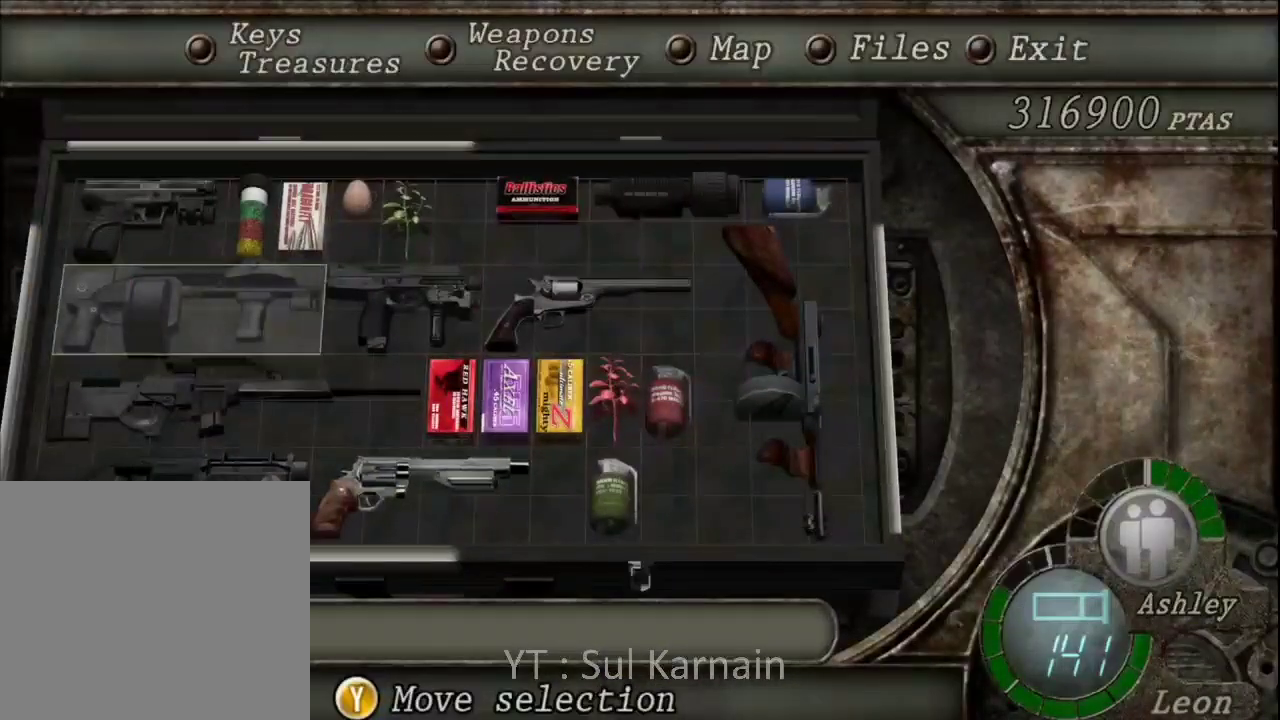
{"buttons": [], "left_stick": "up", "right_stick": "center", "events": [[17, "B", "down"], [83, "B", "up"], [100, "B", "down"], [200, "B", "up"], [217, "left_stick", "up"]]}
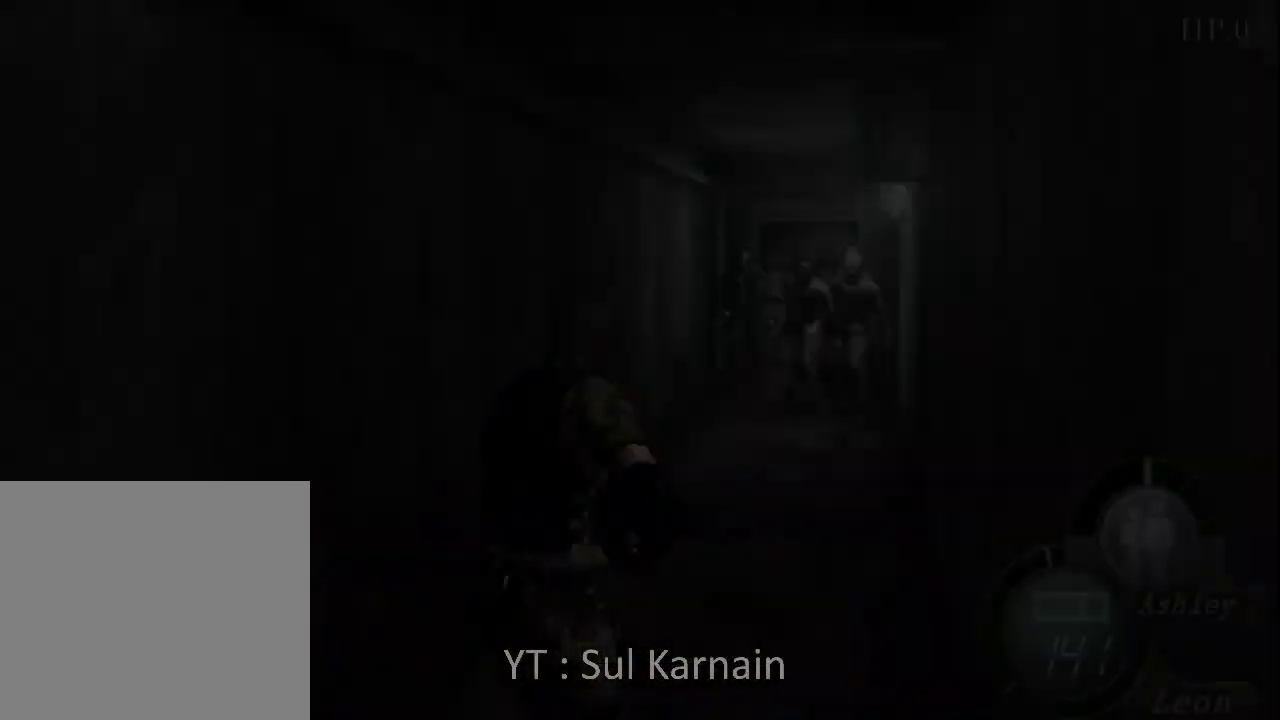
{"buttons": [], "left_stick": "up", "right_stick": "center", "events": []}
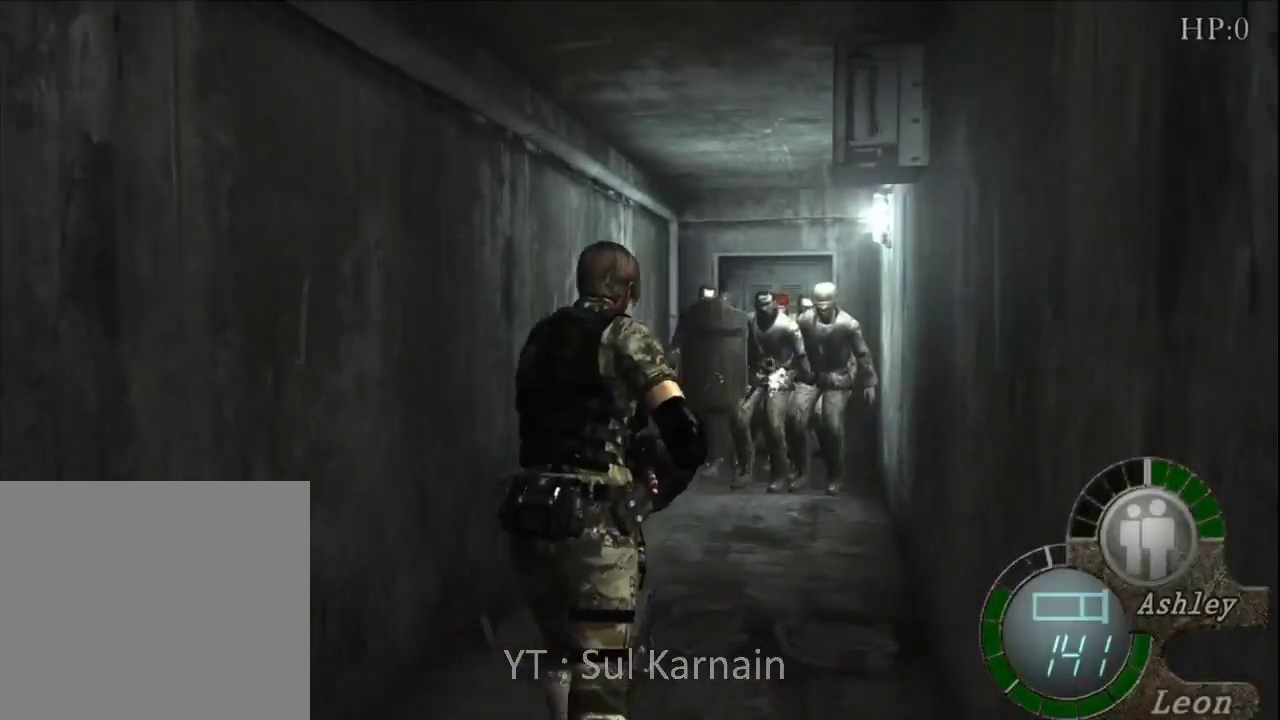
{"buttons": [], "left_stick": "up", "right_stick": "center", "events": []}
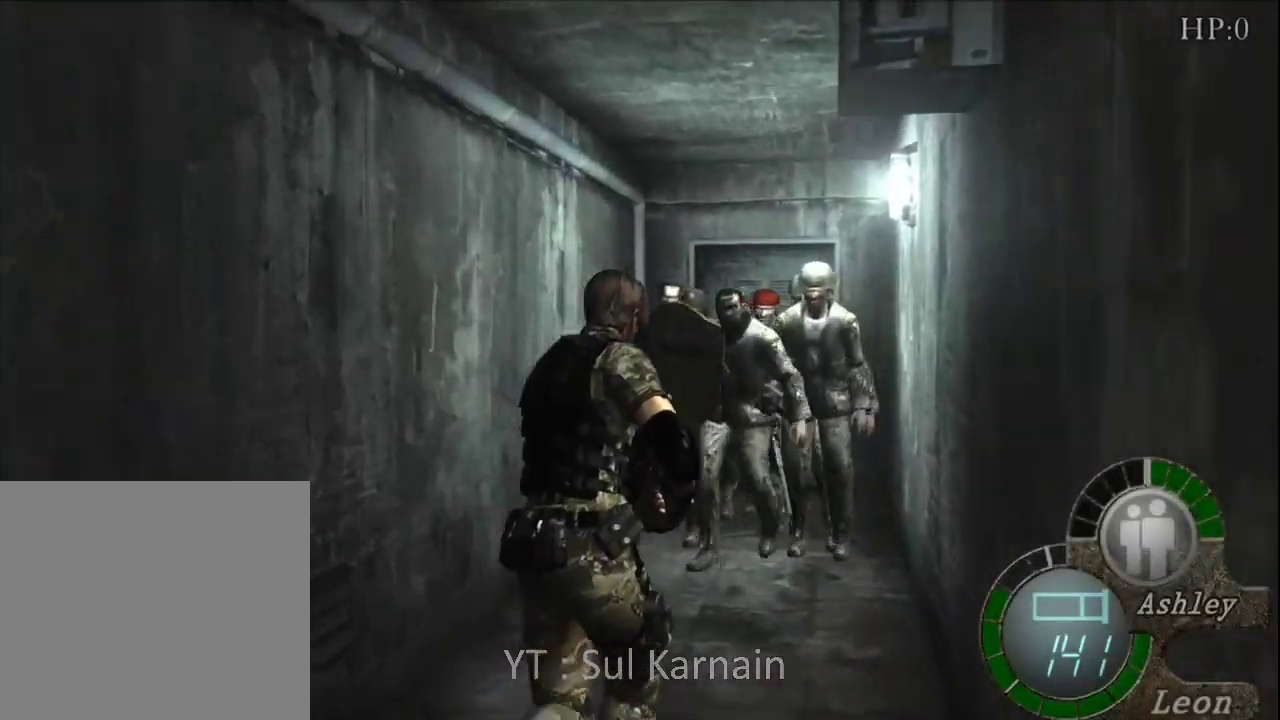
{"buttons": ["A", "R1"], "left_stick": "down-left", "right_stick": "center", "events": [[250, "R1", "down"], [333, "left_stick", "left"], [350, "A", "down"], [417, "left_stick", "down-left"]]}
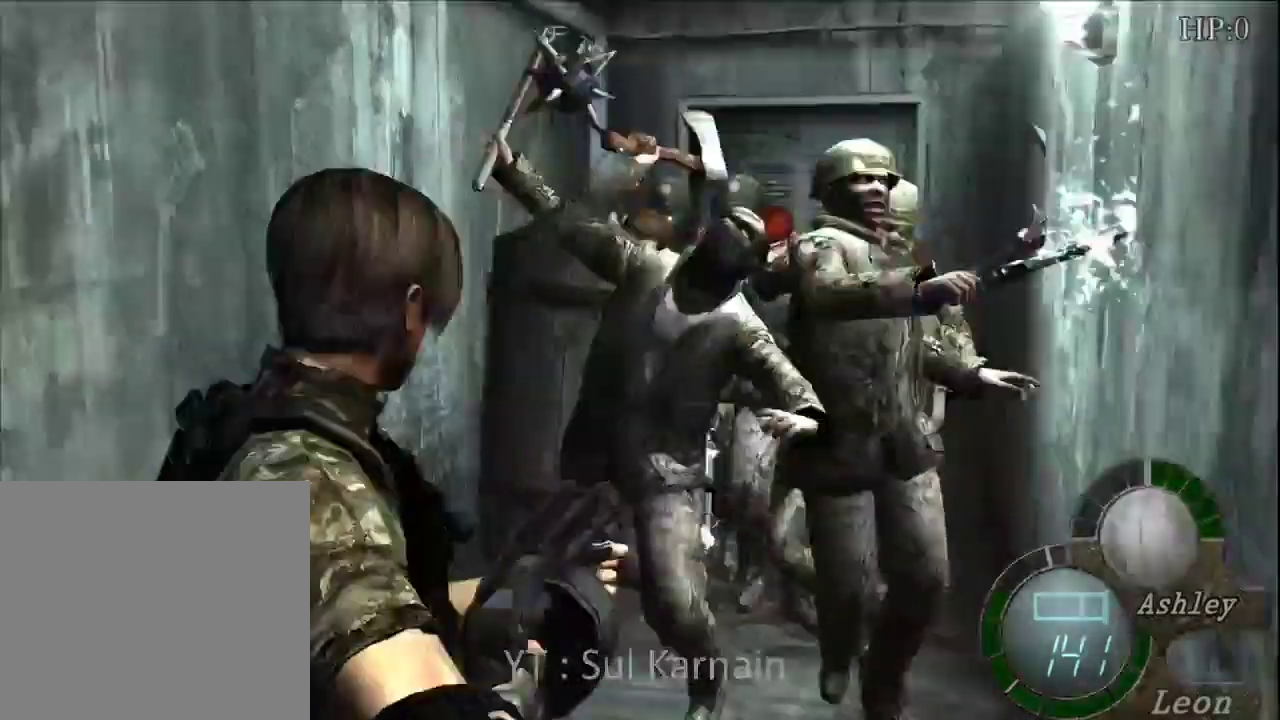
{"buttons": ["A", "R1"], "left_stick": "center", "right_stick": "center", "events": [[67, "left_stick", "up-left"], [117, "left_stick", "up"], [283, "left_stick", "center"]]}
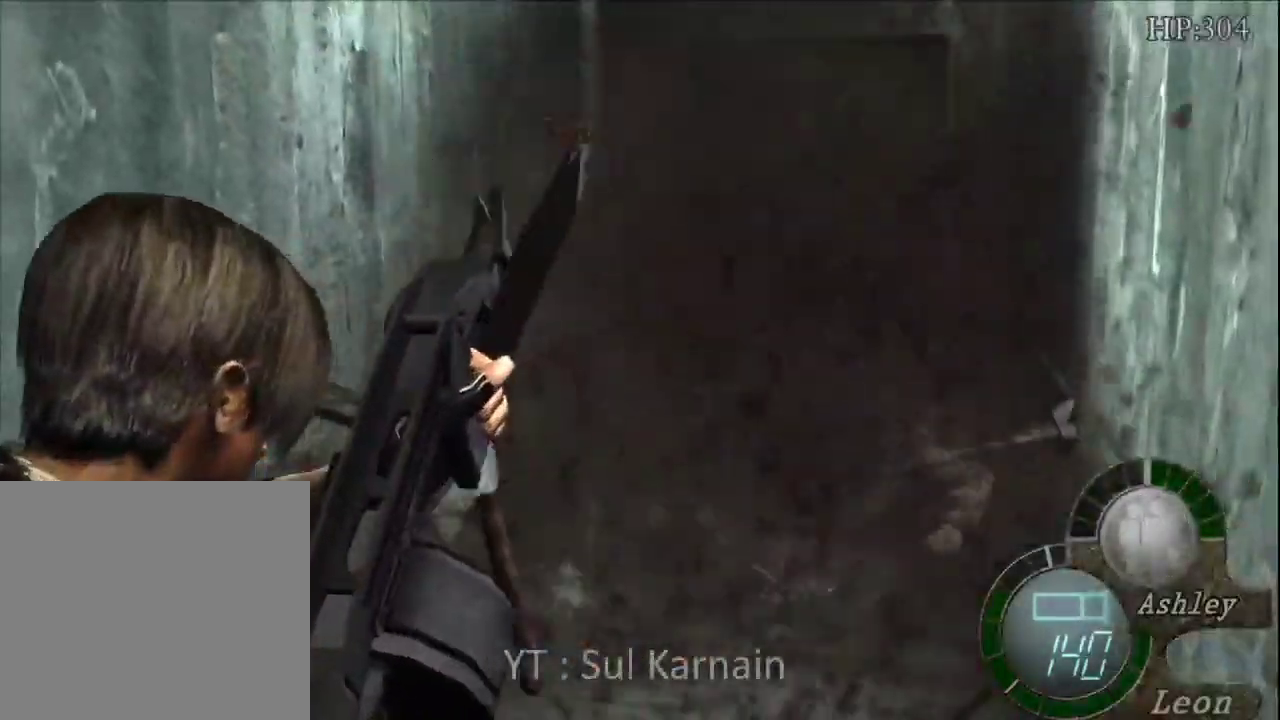
{"buttons": [], "left_stick": "up", "right_stick": "center", "events": [[83, "A", "up"], [183, "R1", "up"], [217, "left_stick", "up"]]}
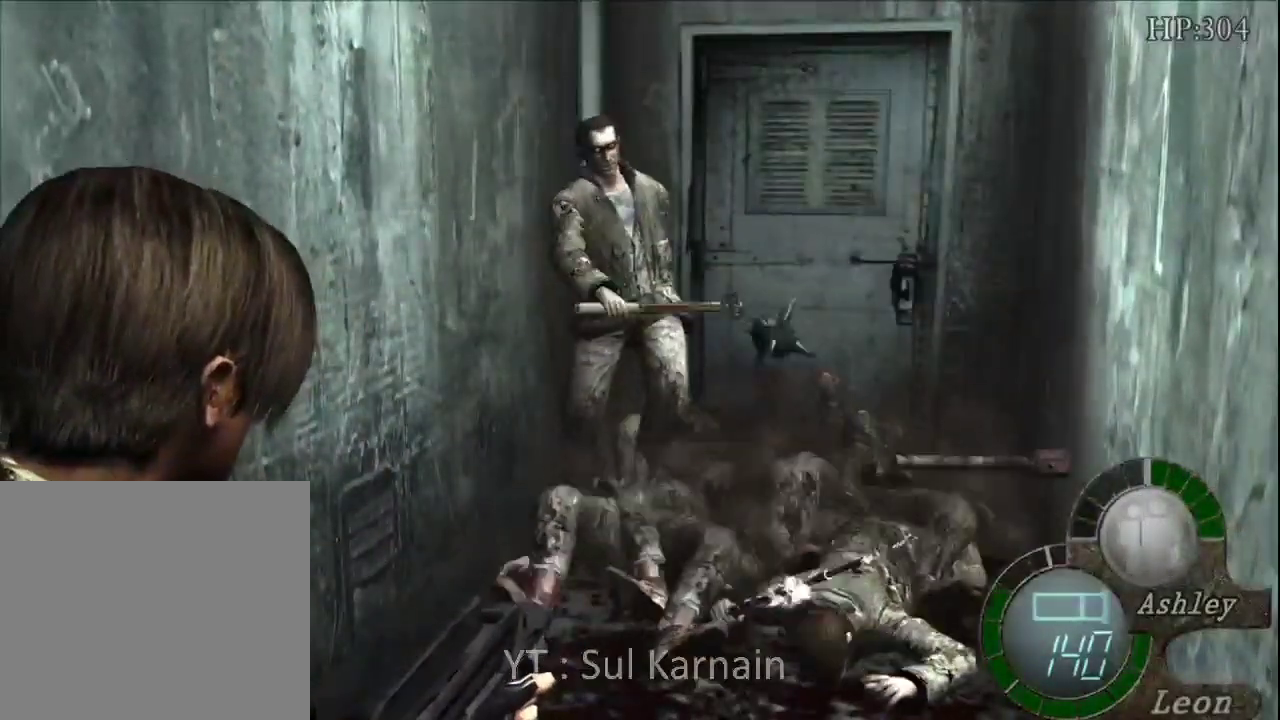
{"buttons": [], "left_stick": "up", "right_stick": "down", "events": [[167, "right_stick", "down"]]}
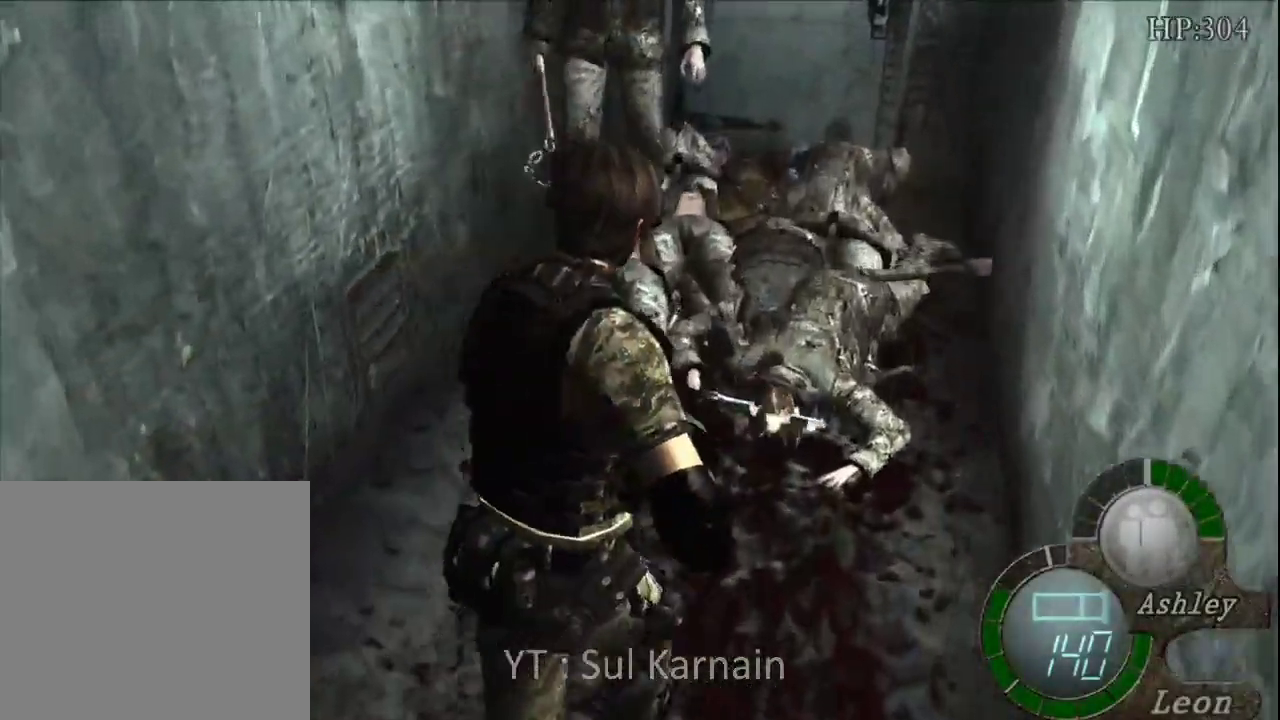
{"buttons": ["R1"], "left_stick": "down-left", "right_stick": "center", "events": [[33, "R1", "down"], [50, "right_stick", "center"], [150, "left_stick", "down-left"]]}
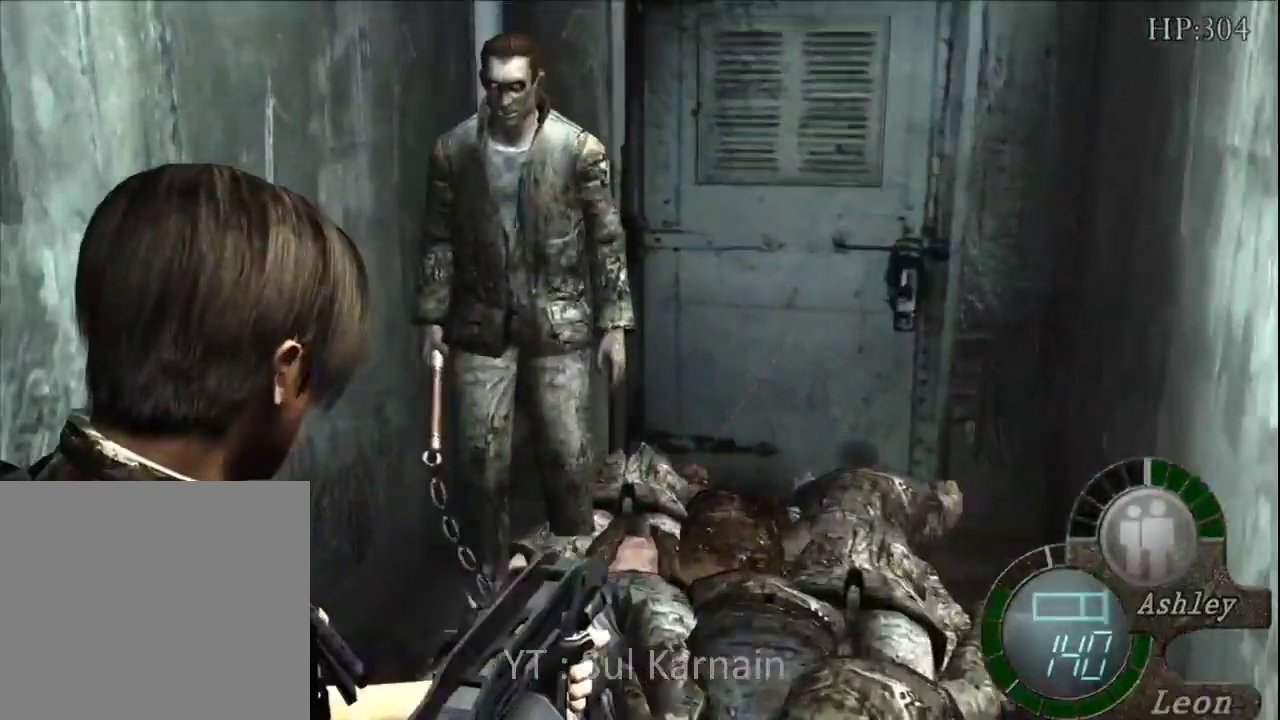
{"buttons": ["A", "R1"], "left_stick": "center", "right_stick": "center", "events": [[250, "A", "down"], [333, "left_stick", "center"]]}
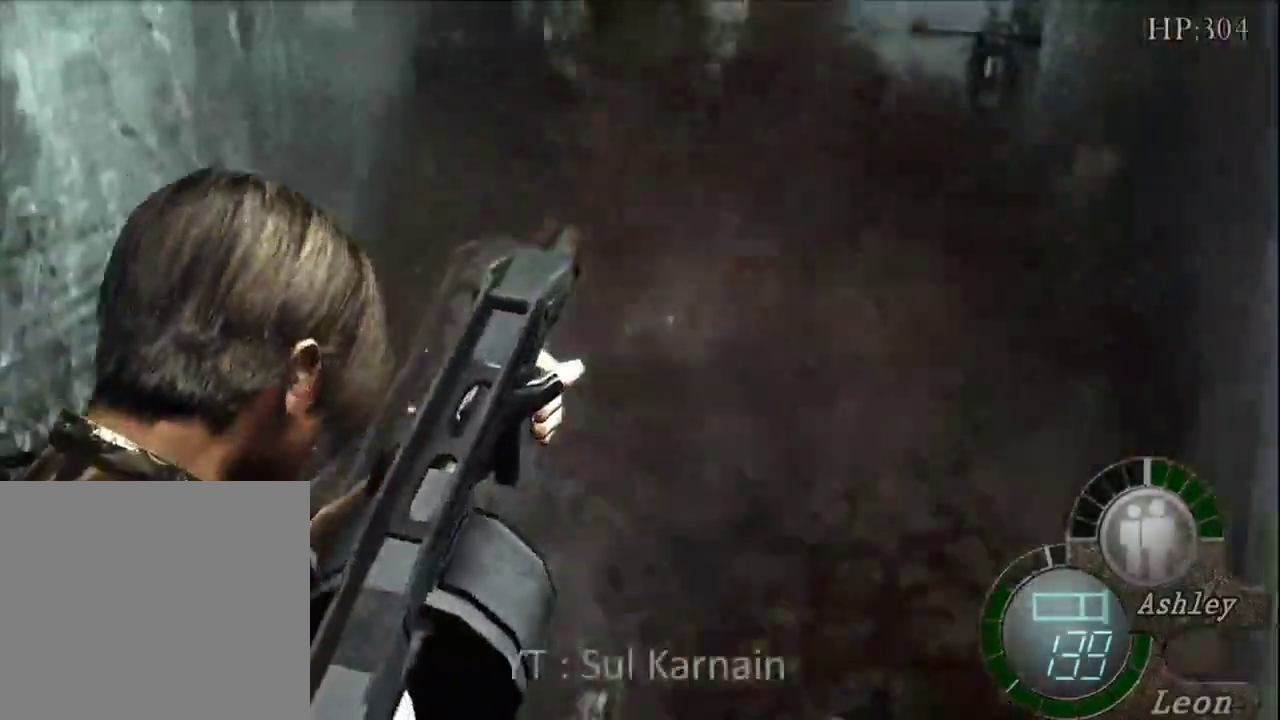
{"buttons": ["R1"], "left_stick": "center", "right_stick": "center", "events": [[417, "A", "up"]]}
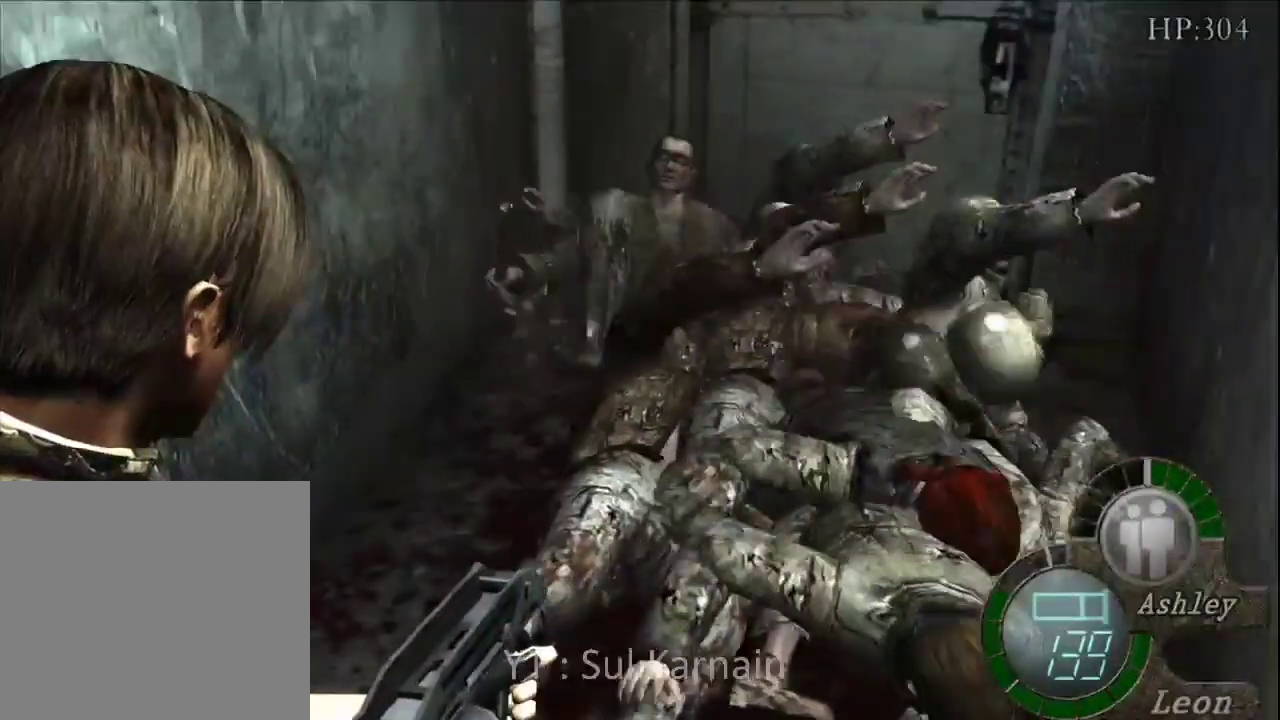
{"buttons": ["R1"], "left_stick": "center", "right_stick": "center", "events": [[100, "left_stick", "right"], [317, "left_stick", "center"]]}
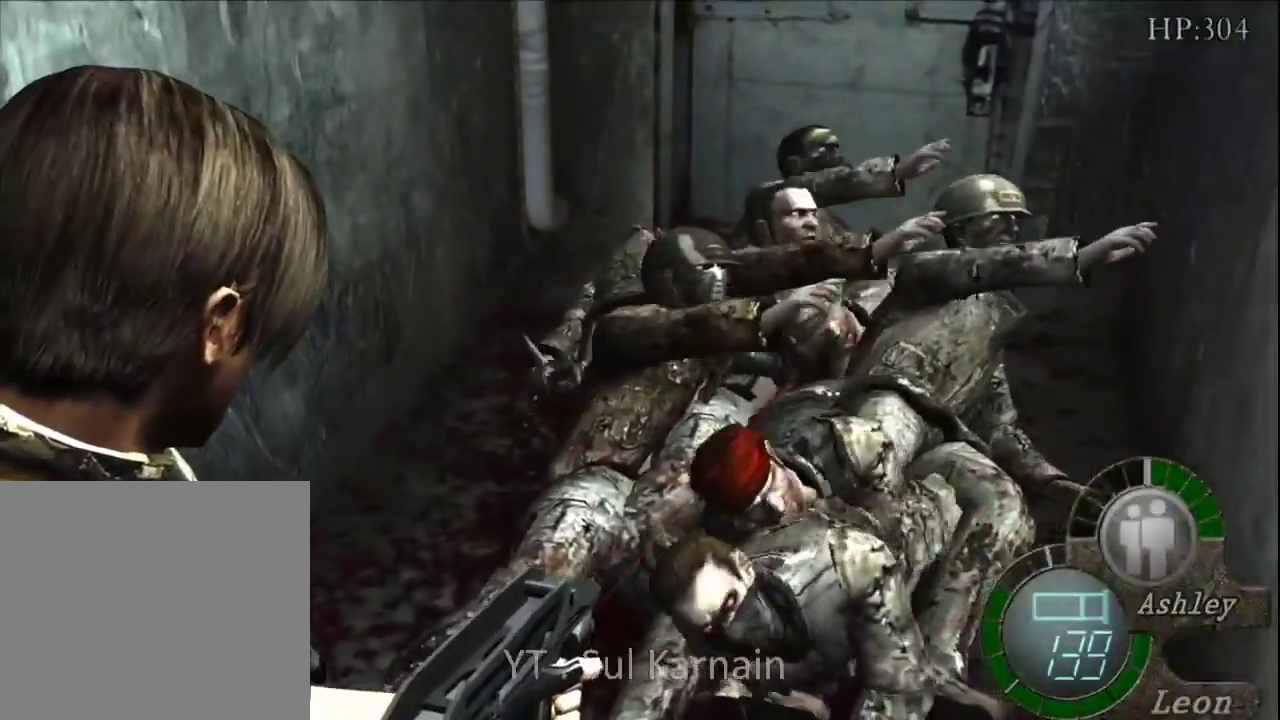
{"buttons": ["R1"], "left_stick": "left", "right_stick": "center", "events": [[317, "left_stick", "left"]]}
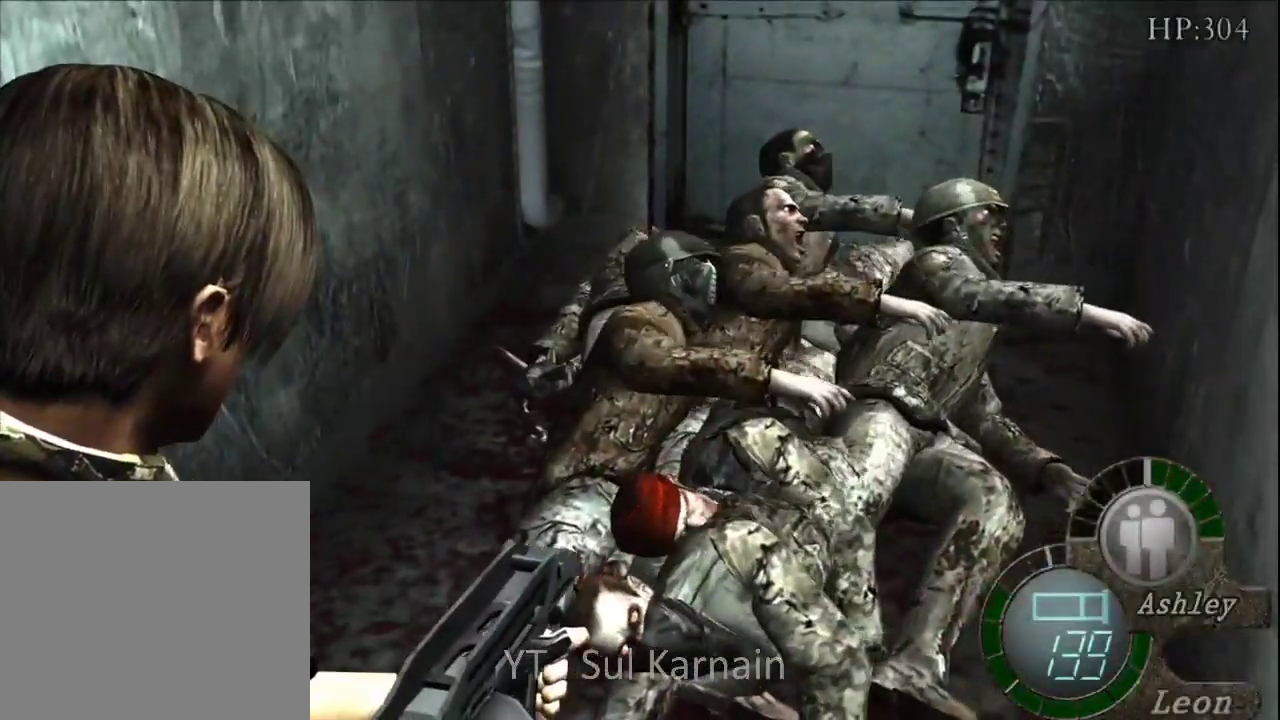
{"buttons": ["A", "R1"], "left_stick": "center", "right_stick": "center", "events": [[67, "left_stick", "center"], [317, "left_stick", "up-left"], [400, "left_stick", "center"], [433, "A", "down"]]}
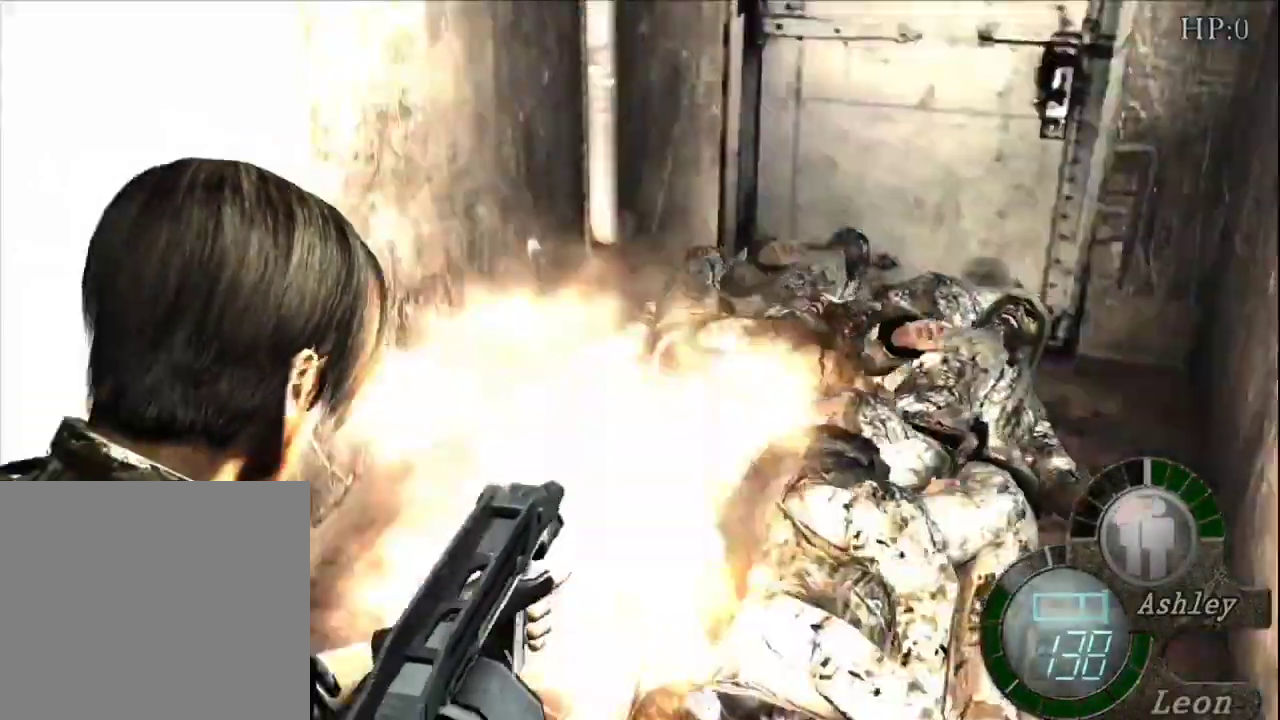
{"buttons": ["R1"], "left_stick": "center", "right_stick": "center", "events": [[433, "A", "up"]]}
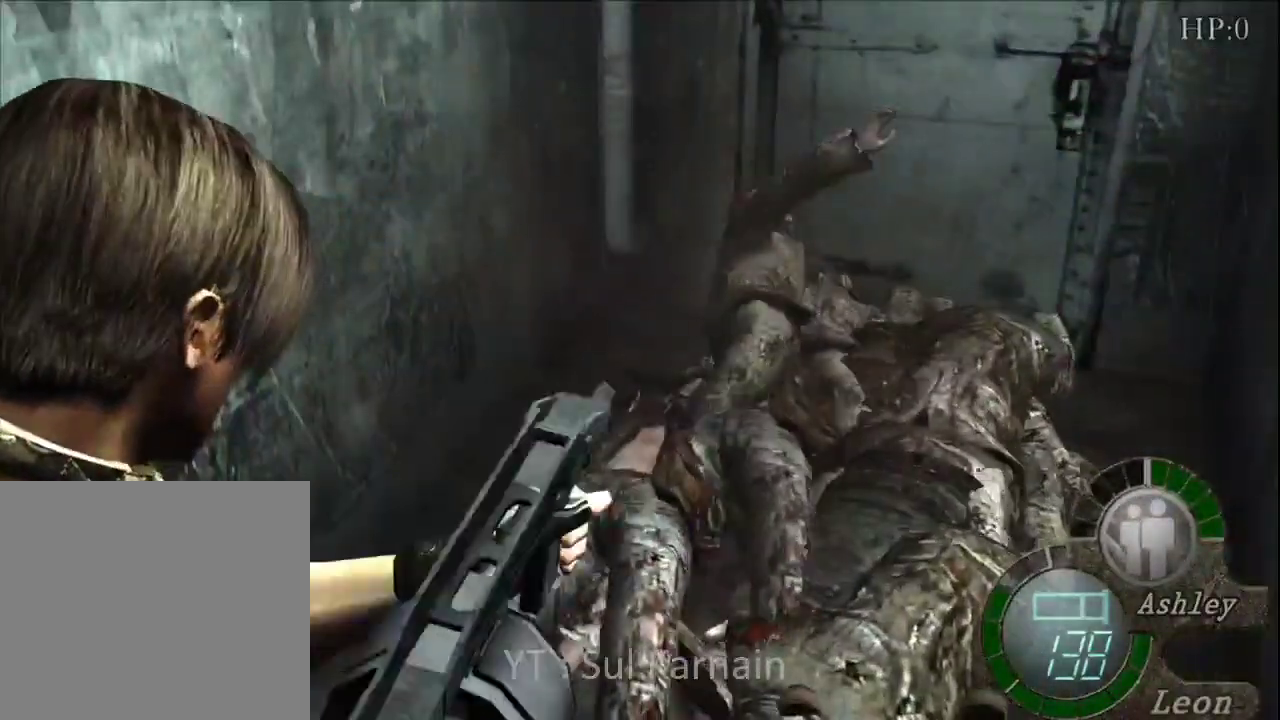
{"buttons": [], "left_stick": "up", "right_stick": "center", "events": [[83, "R1", "up"], [150, "left_stick", "up"]]}
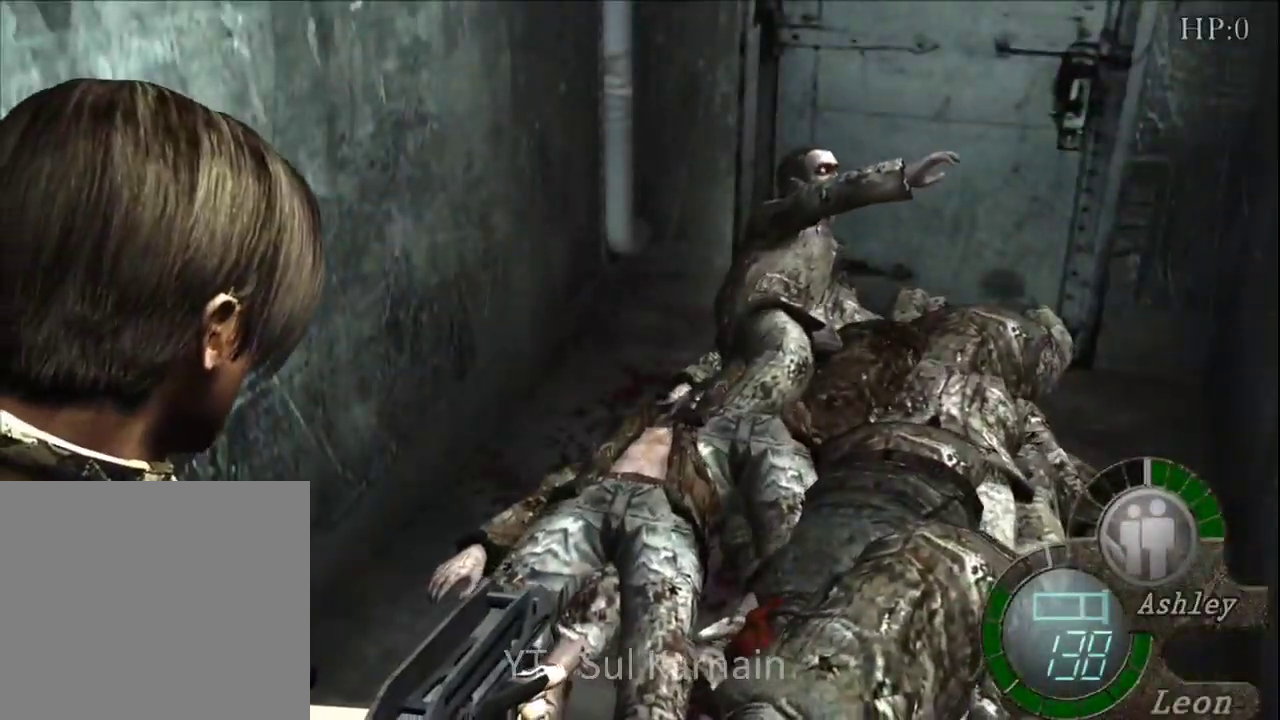
{"buttons": [], "left_stick": "up-right", "right_stick": "center", "events": [[300, "left_stick", "up-right"]]}
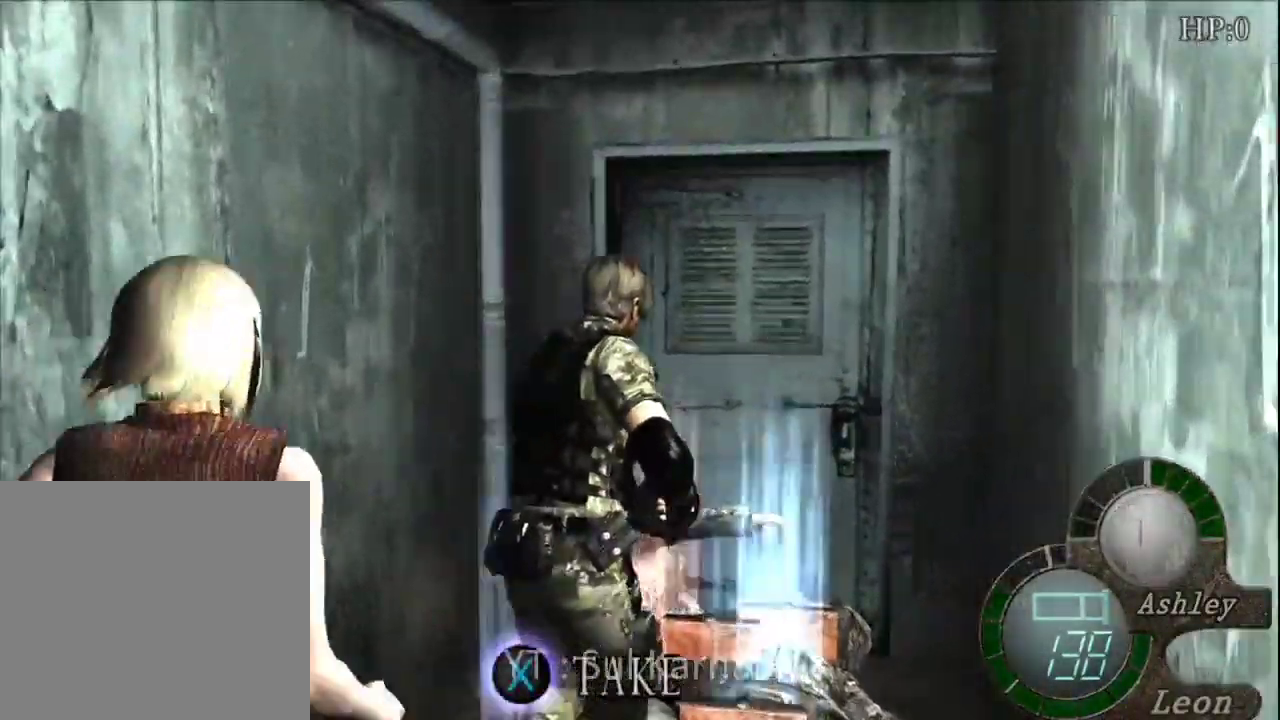
{"buttons": [], "left_stick": "up", "right_stick": "right", "events": [[133, "left_stick", "up"], [350, "right_stick", "right"], [417, "R1", "down"], [500, "R1", "up"]]}
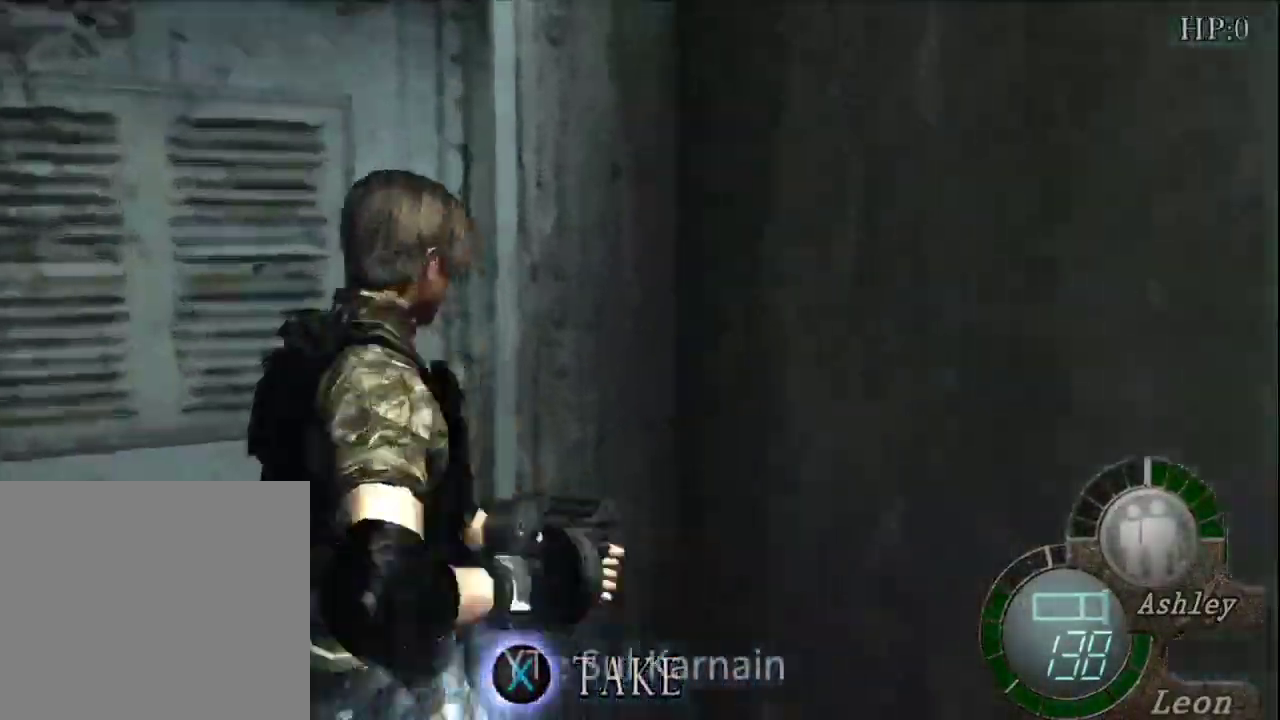
{"buttons": [], "left_stick": "down-right", "right_stick": "center", "events": [[50, "R1", "down"], [50, "left_stick", "right"], [167, "R1", "up"], [200, "left_stick", "down-right"], [217, "R1", "down"], [283, "R1", "up"], [317, "right_stick", "center"]]}
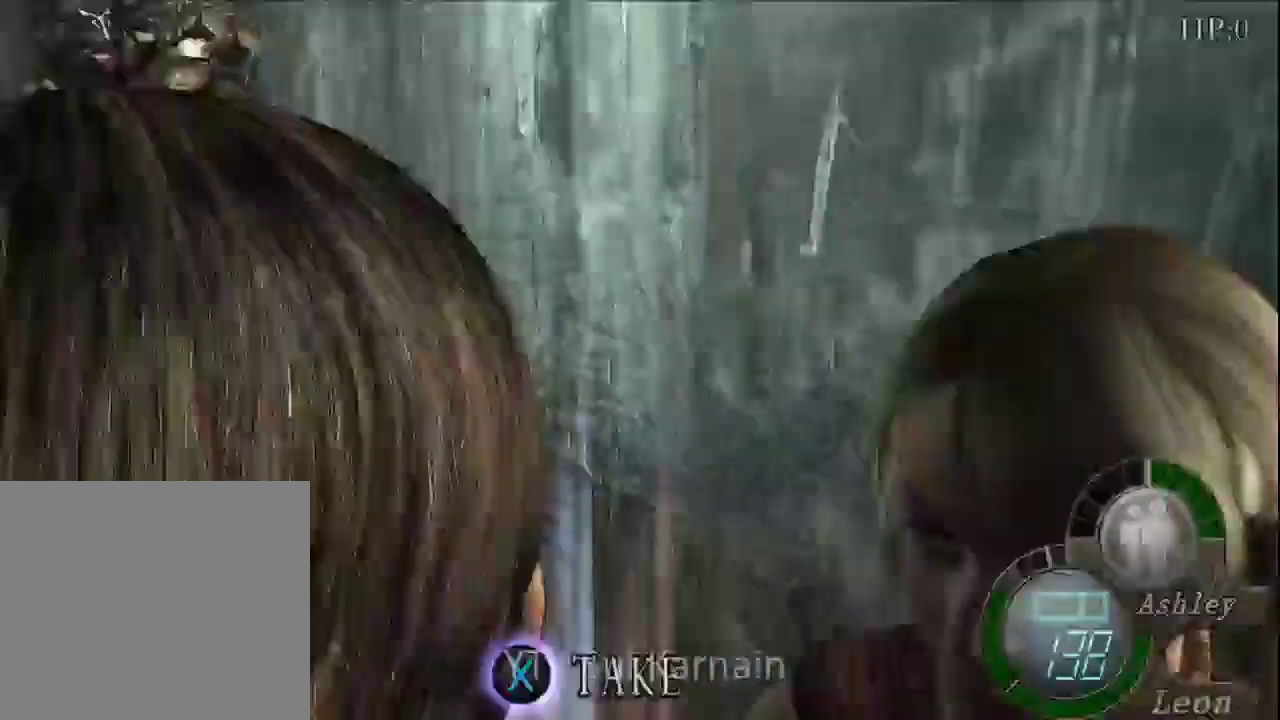
{"buttons": [], "left_stick": "up-left", "right_stick": "center", "events": [[17, "left_stick", "center"], [233, "left_stick", "up-left"], [283, "left_stick", "left"], [417, "left_stick", "up-left"]]}
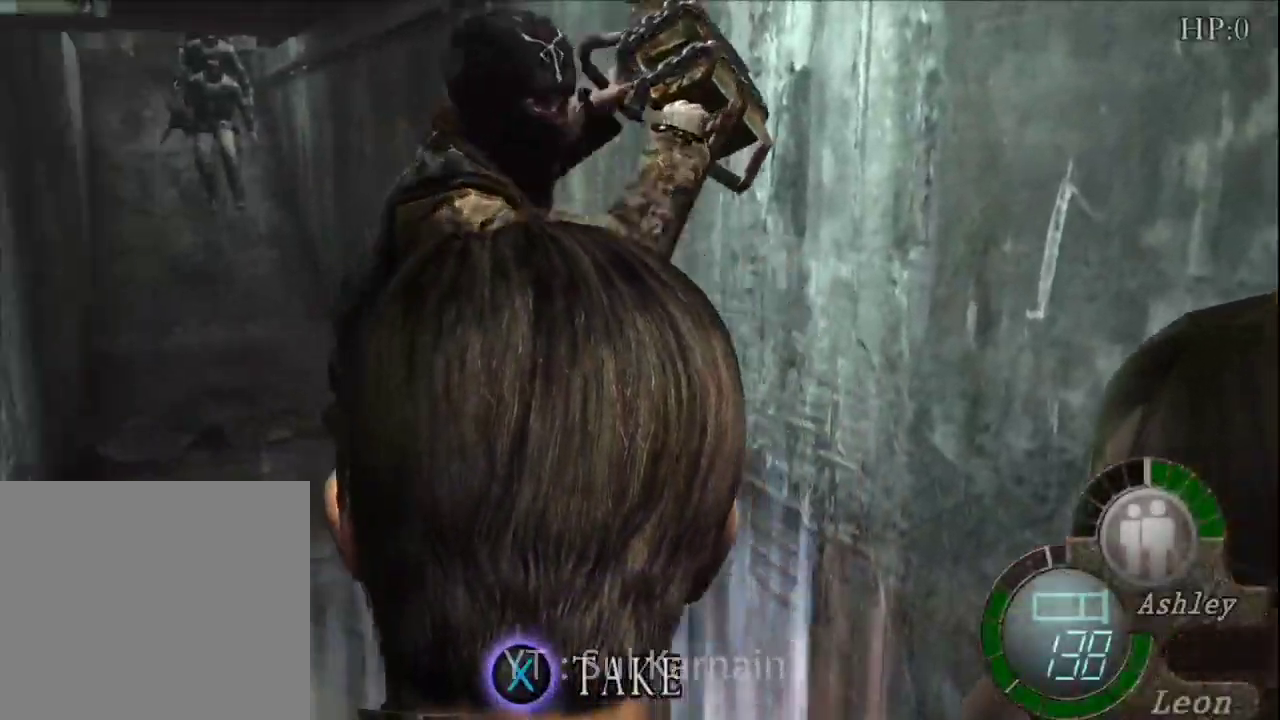
{"buttons": ["A", "R1"], "left_stick": "up-left", "right_stick": "center", "events": [[17, "R1", "down"], [117, "R2", "down"], [167, "R2", "up"], [267, "A", "down"]]}
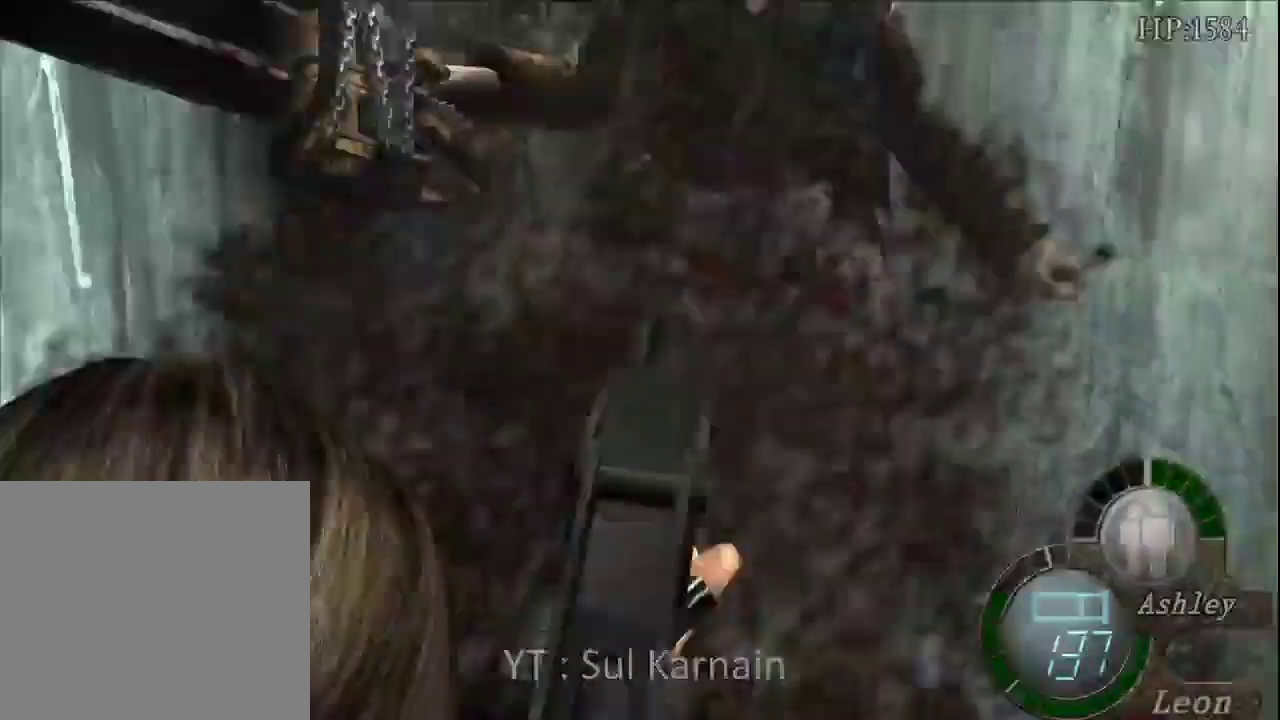
{"buttons": ["R1"], "left_stick": "center", "right_stick": "center", "events": [[133, "left_stick", "center"], [300, "A", "up"], [300, "R2", "down"], [367, "R2", "up"]]}
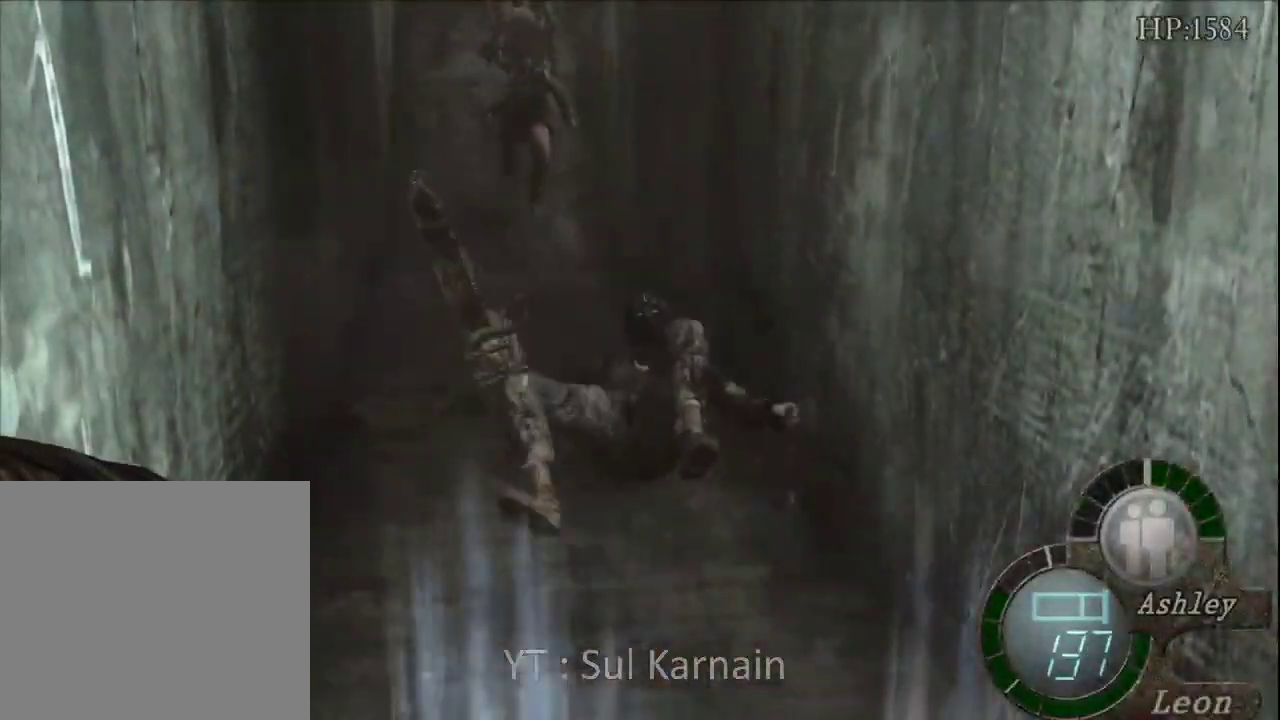
{"buttons": [], "left_stick": "up", "right_stick": "center"}
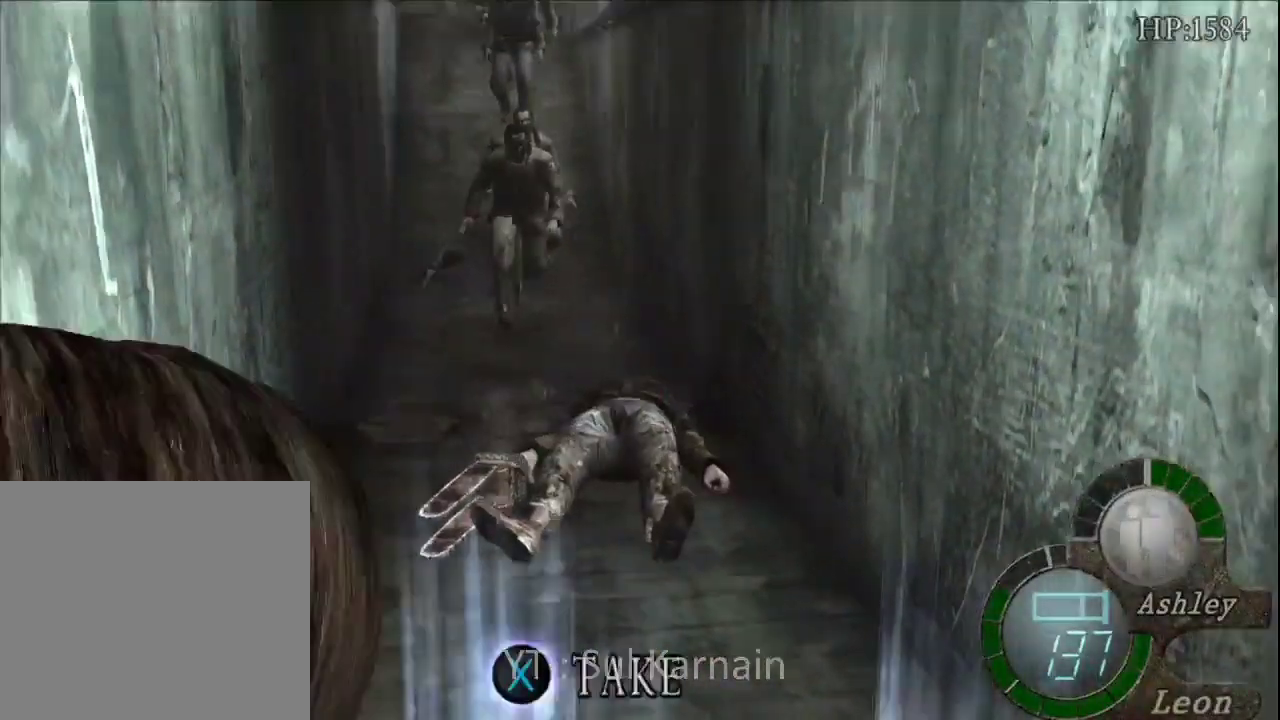
{"buttons": [], "left_stick": "center", "right_stick": "center", "events": [[100, "A", "down"], [100, "left_stick", "center"], [167, "A", "up"], [233, "A", "down"], [317, "A", "up"], [383, "A", "down"], [450, "A", "up"]]}
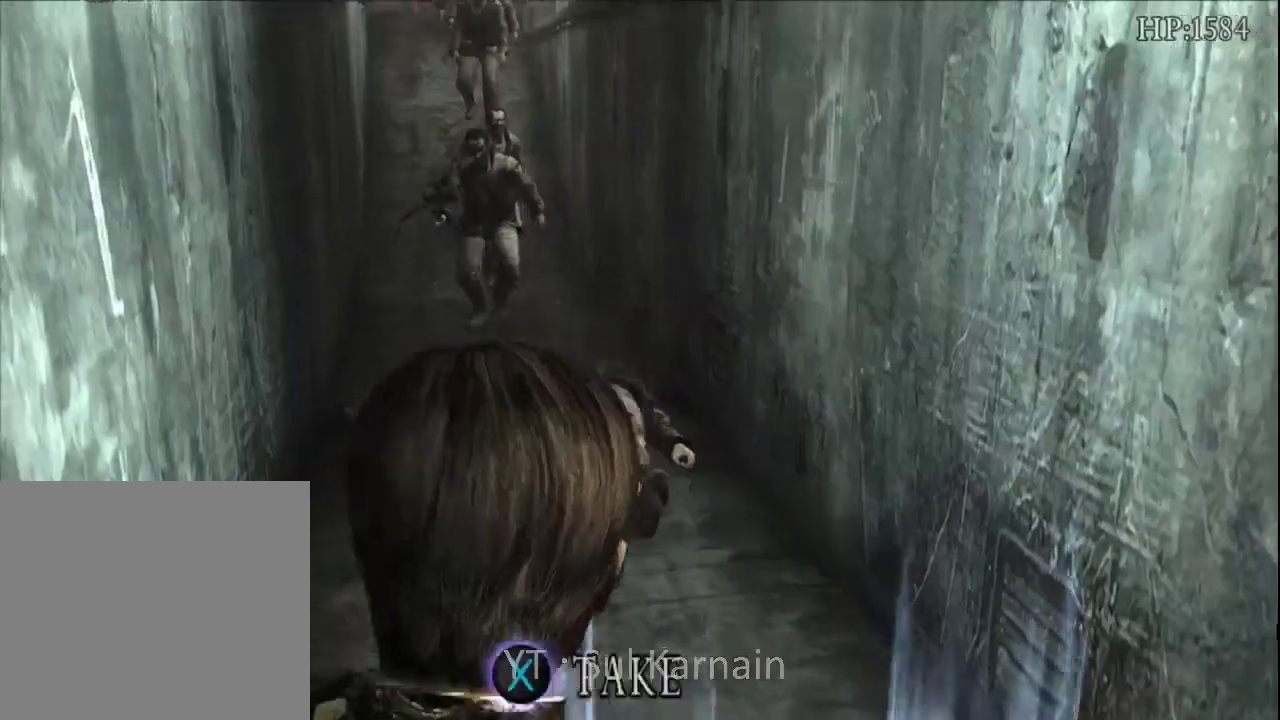
{"buttons": ["A"], "left_stick": "center", "right_stick": "center", "events": [[17, "A", "down"], [100, "A", "up"], [183, "A", "down"], [250, "A", "up"], [317, "A", "down"], [400, "A", "up"], [467, "A", "down"]]}
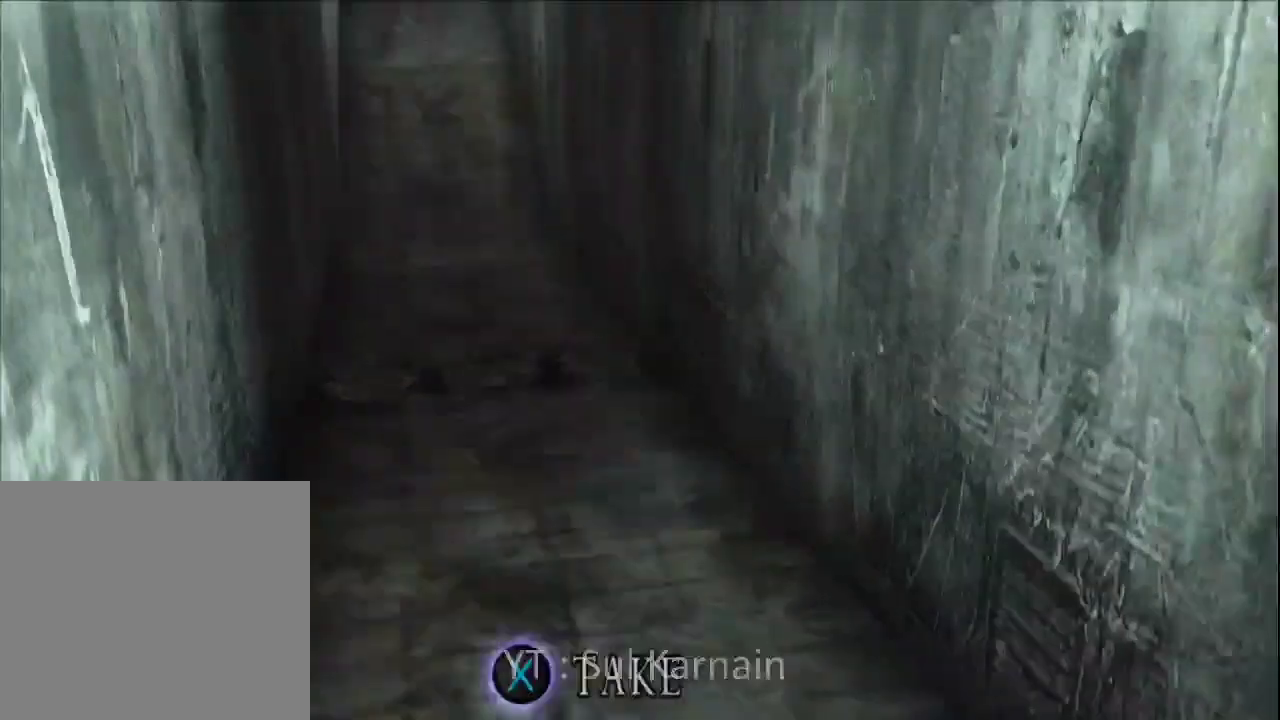
{"buttons": ["A"], "left_stick": "center", "right_stick": "center", "events": [[50, "A", "up"], [133, "A", "down"], [200, "A", "up"], [267, "A", "down"], [367, "A", "up"], [433, "A", "down"]]}
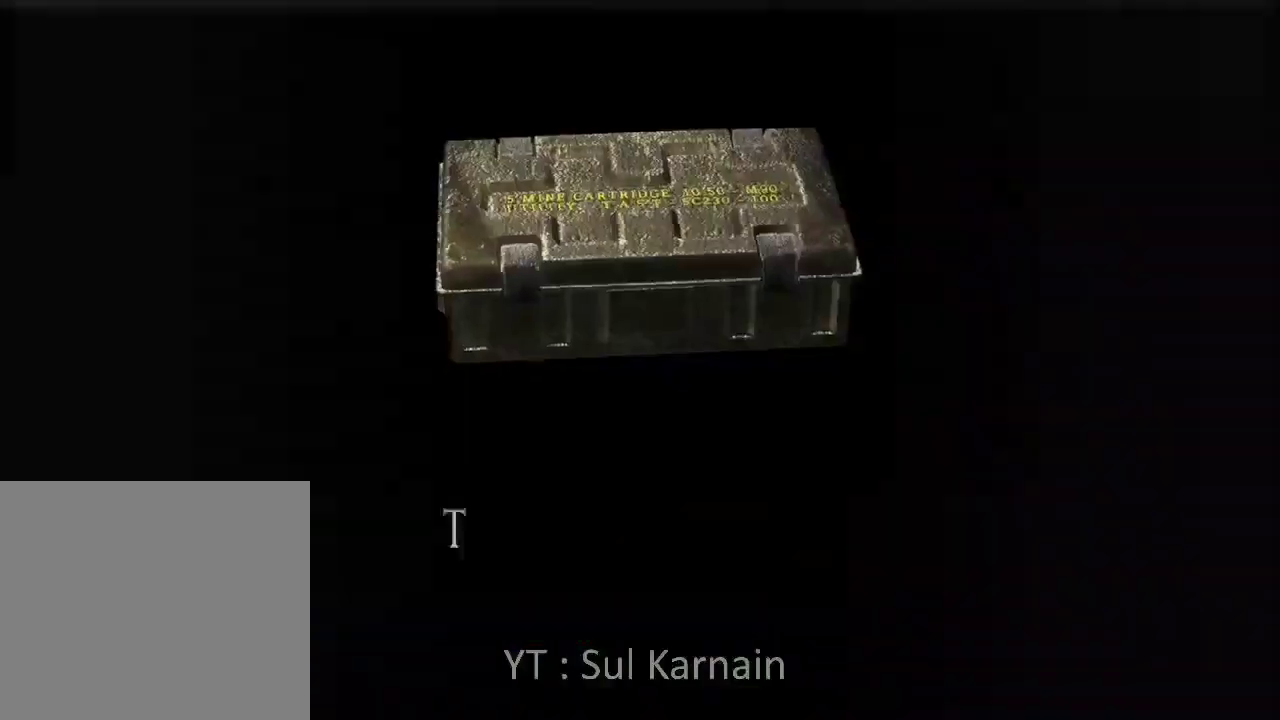
{"buttons": [], "left_stick": "center", "right_stick": "center", "events": [[17, "A", "up"], [50, "A", "down"], [167, "A", "up"], [233, "A", "down"], [317, "A", "up"], [383, "A", "down"], [467, "A", "up"]]}
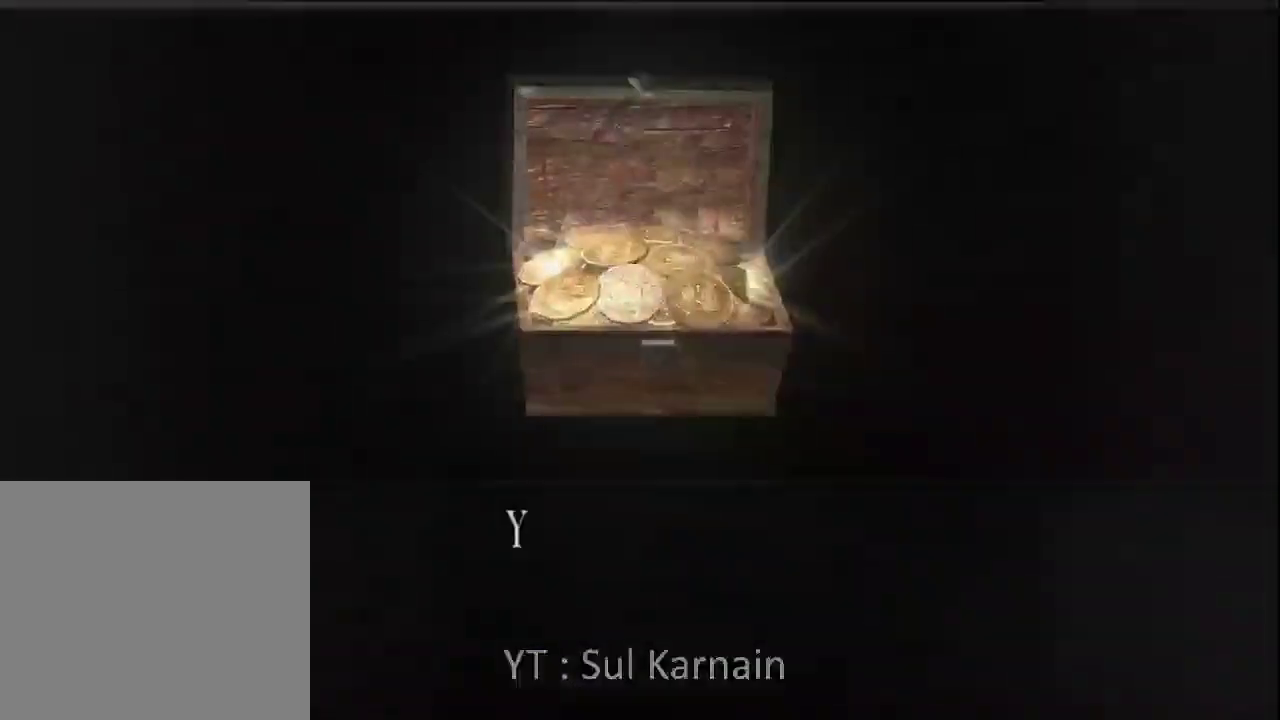
{"buttons": ["A"], "left_stick": "center", "right_stick": "center", "events": [[33, "A", "down"], [133, "A", "up"], [183, "A", "down"], [283, "A", "up"], [350, "A", "down"], [417, "A", "up"], [500, "A", "down"]]}